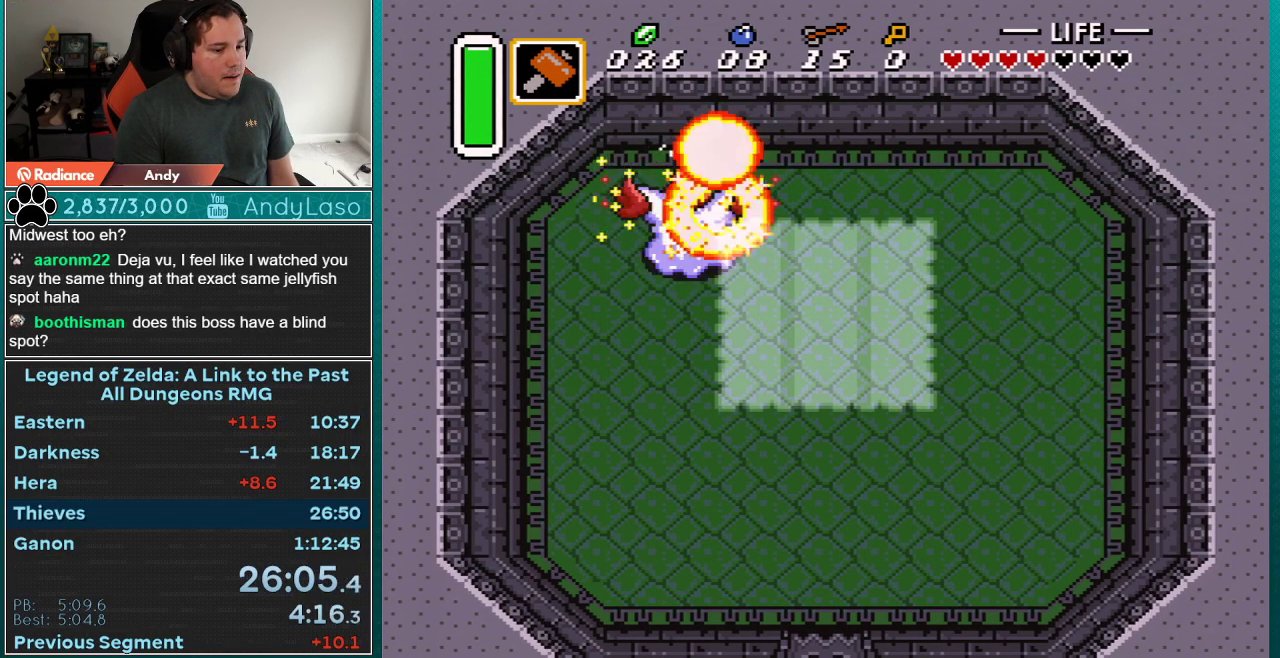
Gameplay with a controller (Nintendo layout); each line is a JSON object with the inputs held at the frame after it. "events" lists button and stick changes between this image and that frame as [ms after this image, input, new state], when the widget could be followed in between. Not read: L3 R3 SELECT START.
{"buttons": ["A", "DPAD_DOWN"], "events": []}
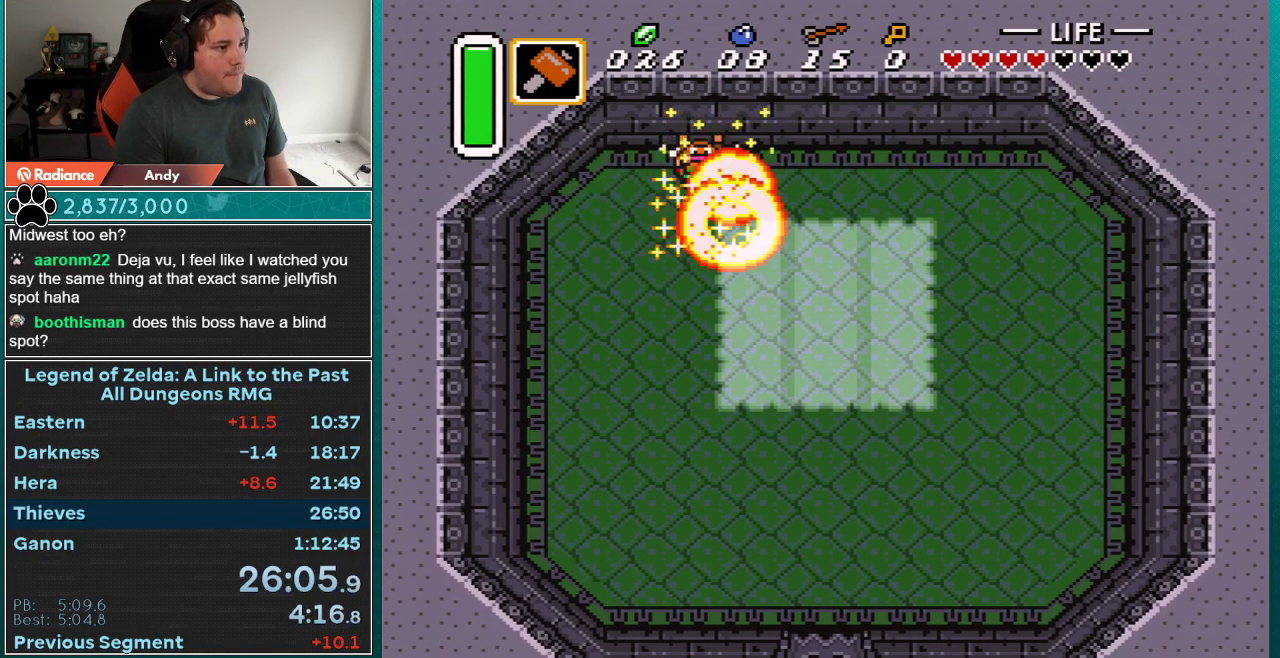
{"buttons": ["DPAD_DOWN"], "events": [[400, "A", "up"]]}
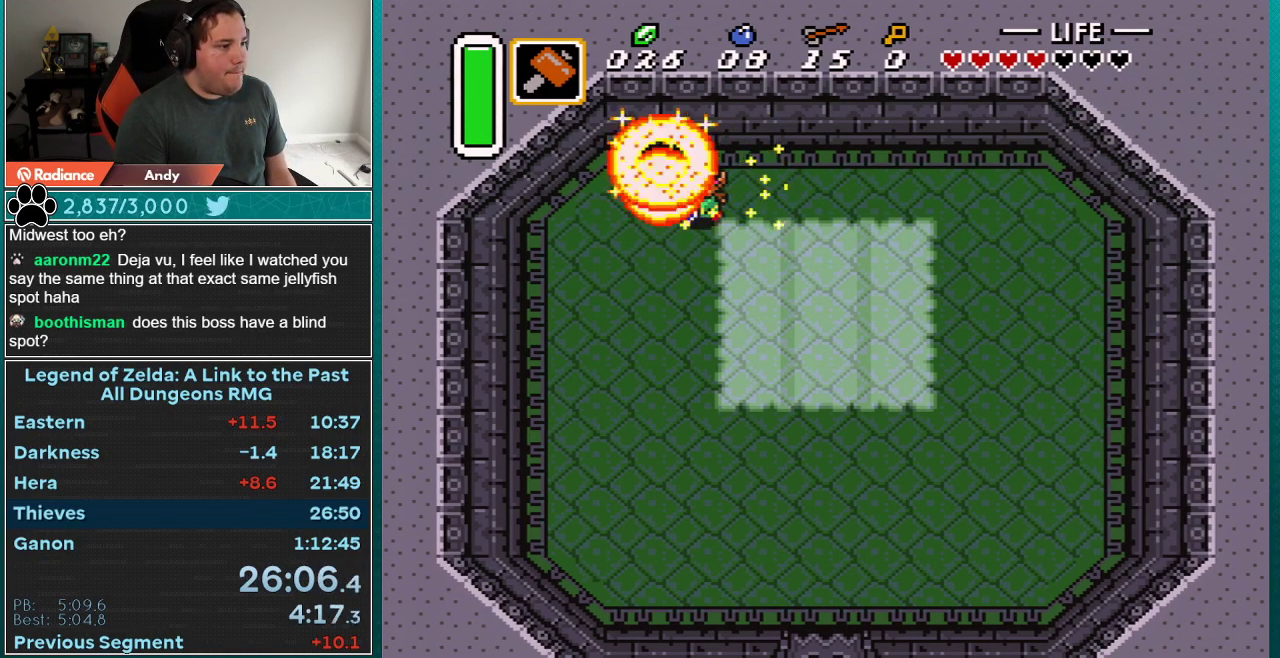
{"buttons": [], "events": [[183, "DPAD_DOWN", "up"]]}
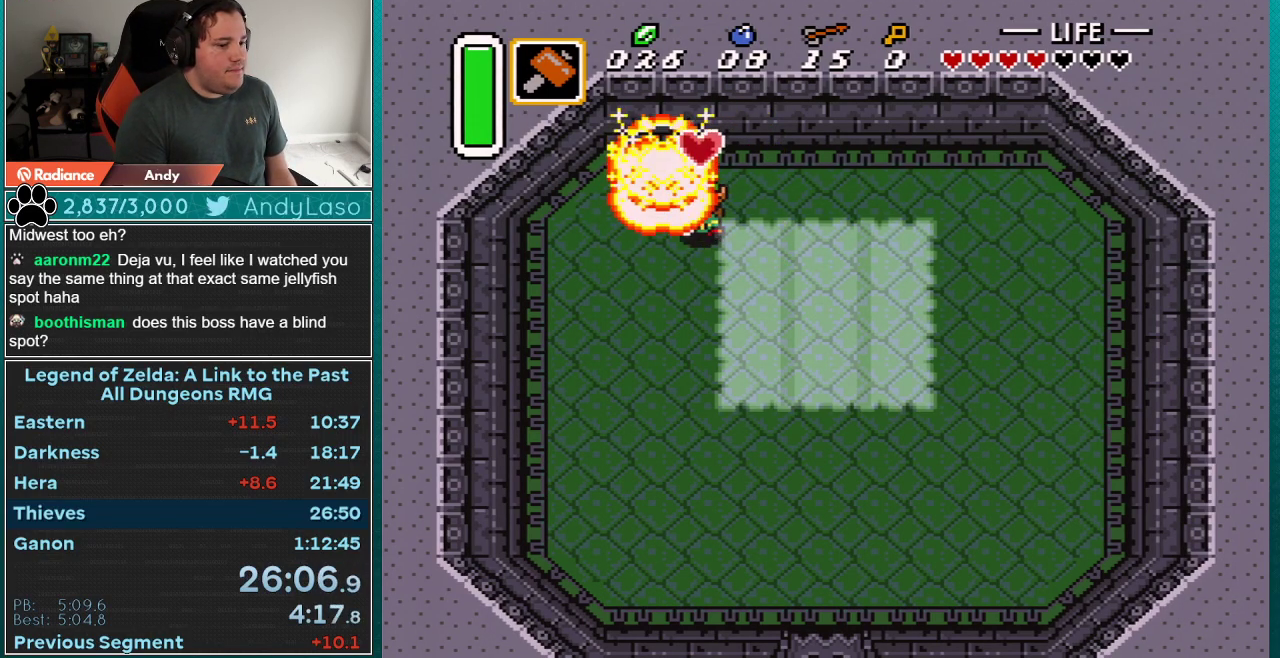
{"buttons": ["DPAD_DOWN", "DPAD_RIGHT"], "events": [[367, "DPAD_DOWN", "down"], [367, "DPAD_RIGHT", "down"]]}
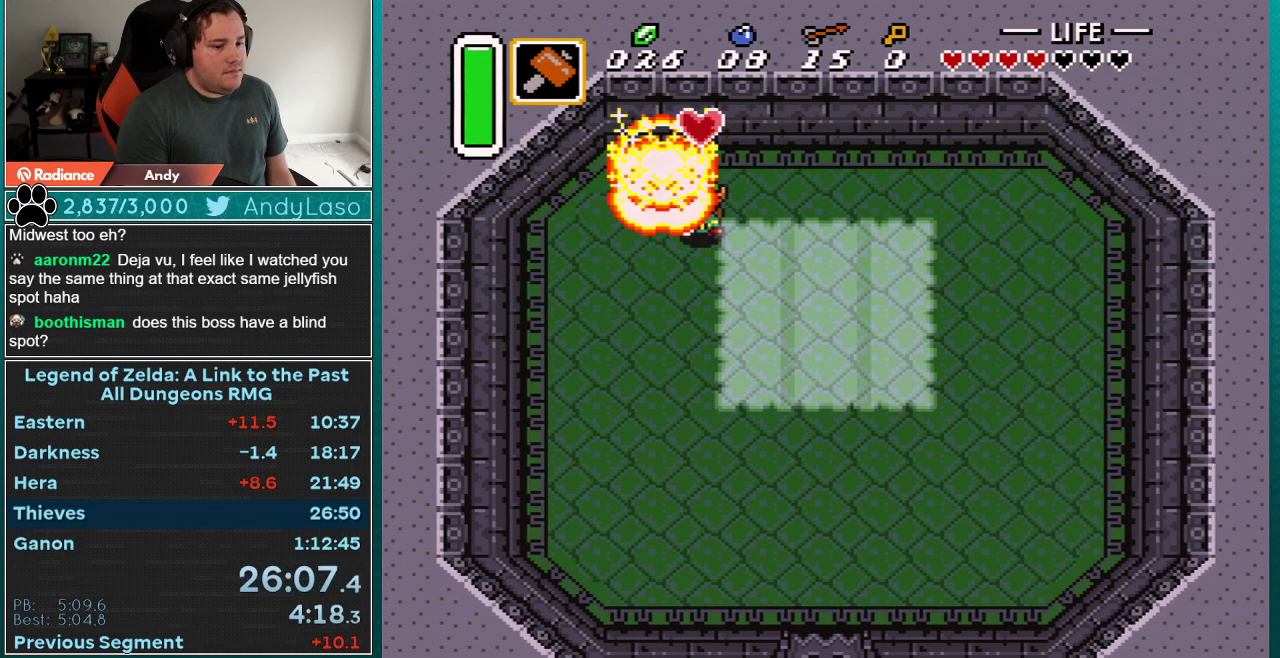
{"buttons": ["DPAD_DOWN", "DPAD_RIGHT"], "events": []}
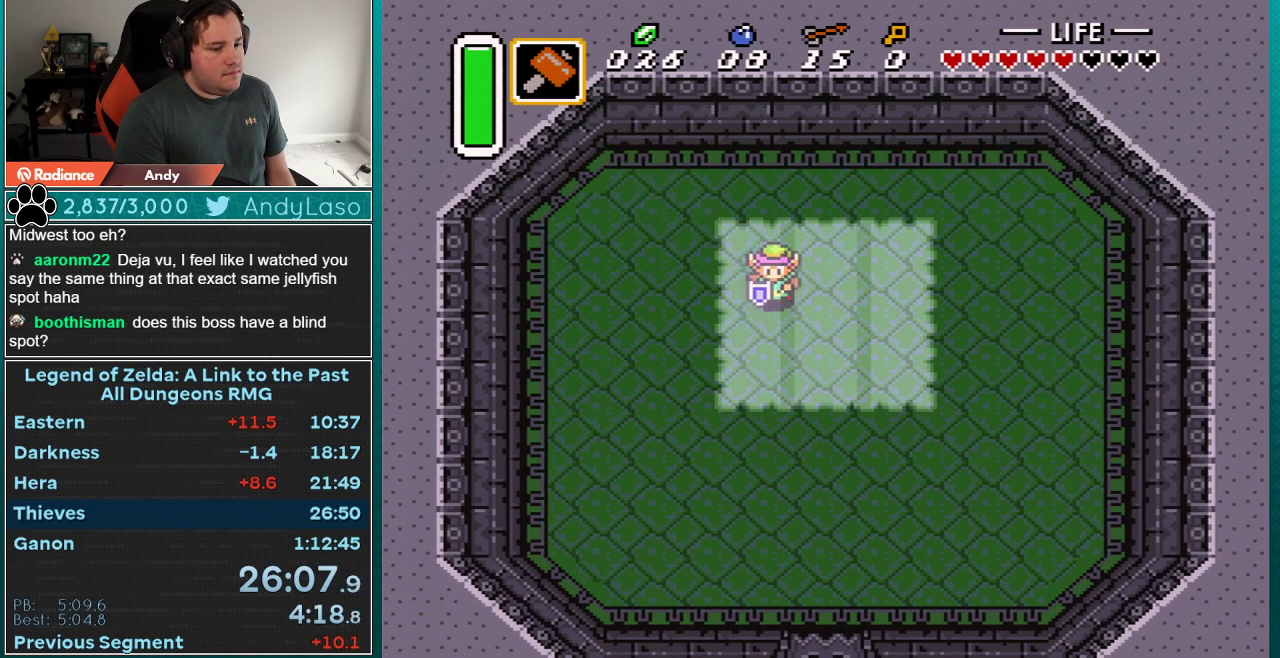
{"buttons": [], "events": [[417, "DPAD_DOWN", "up"], [450, "DPAD_RIGHT", "up"]]}
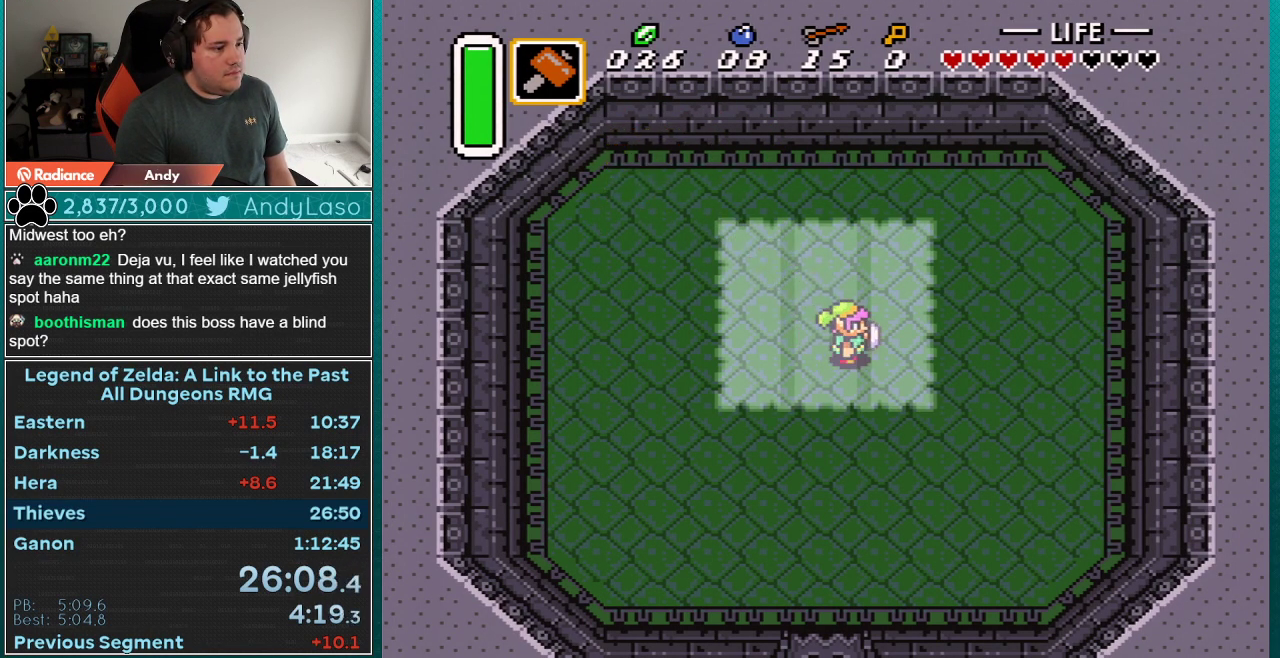
{"buttons": [], "events": []}
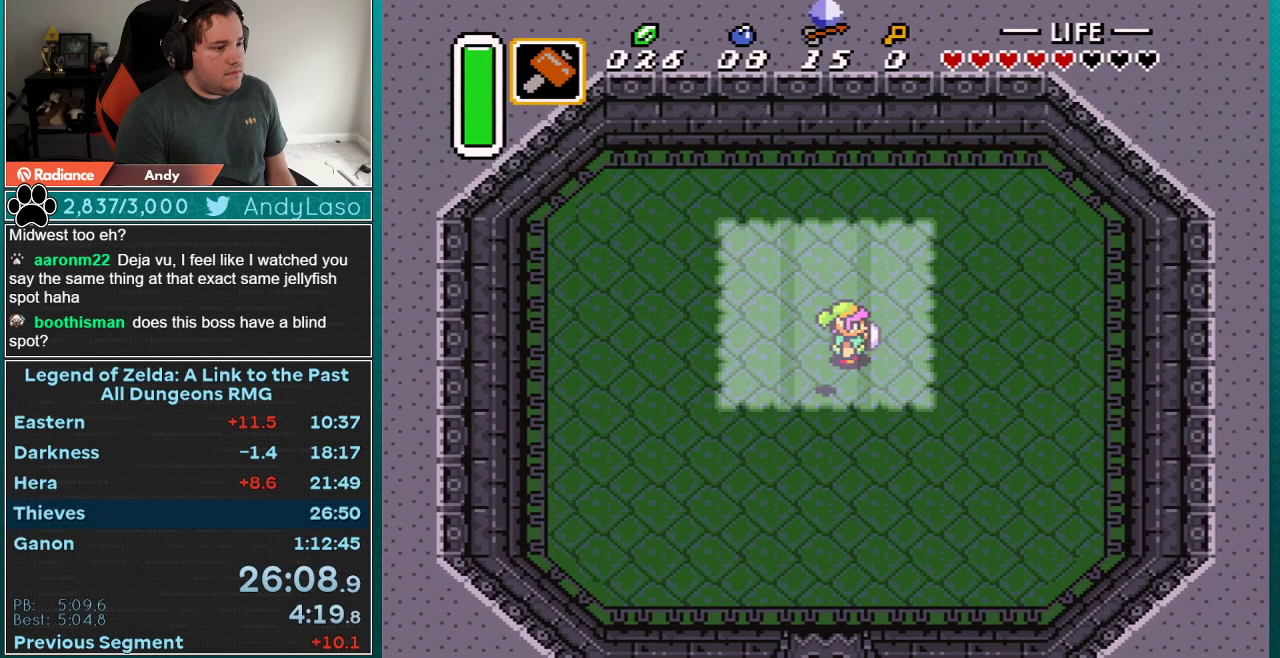
{"buttons": [], "events": [[317, "DPAD_LEFT", "down"], [383, "DPAD_LEFT", "up"]]}